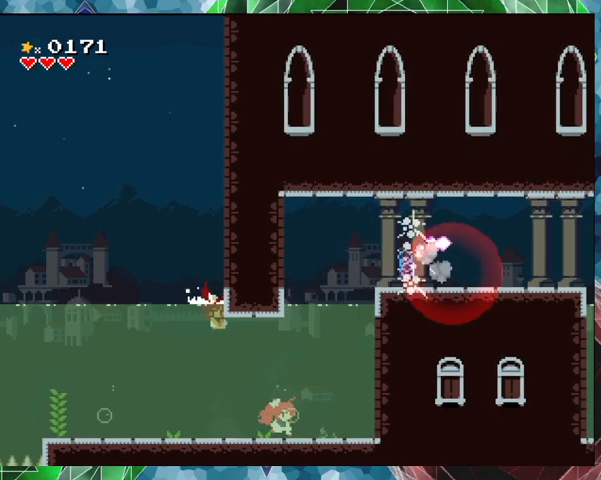
Gameplay with a controller (Nintendo layout); each line is a JSON object with the inputs held at the frame after it. "events" lists button and stick changes between this image and that frame as [ms after this image, input, new state], when the widget could be followed in between. Not read: L3 R3 Z left_stick right_stick.
{"buttons": ["Y", "DPAD_RIGHT"], "events": [[367, "DPAD_RIGHT", "down"]]}
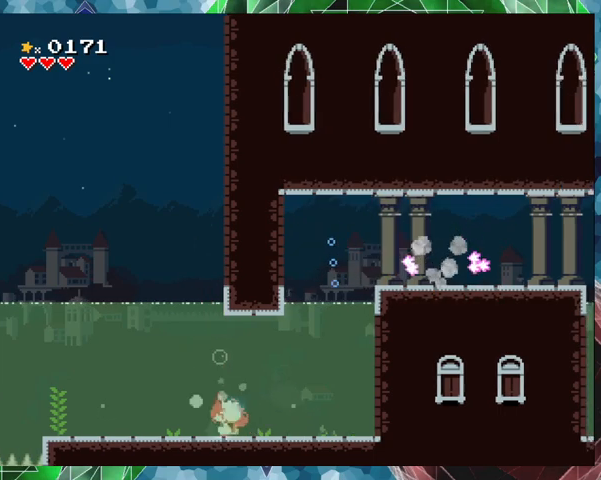
{"buttons": ["Y", "DPAD_RIGHT"], "events": [[267, "B", "down"], [433, "B", "up"]]}
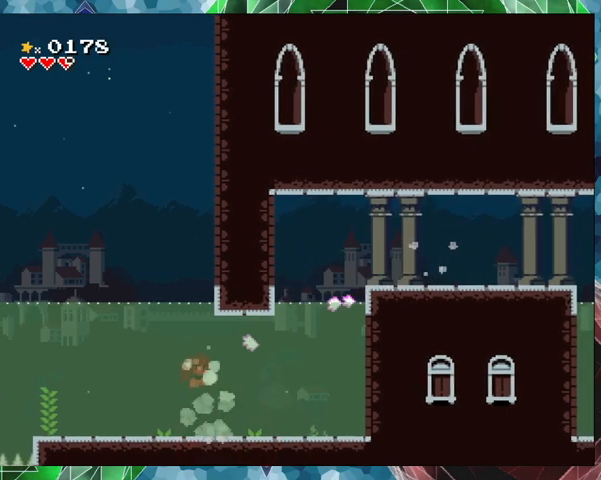
{"buttons": ["Y", "DPAD_RIGHT"], "events": [[300, "B", "down"], [500, "B", "up"]]}
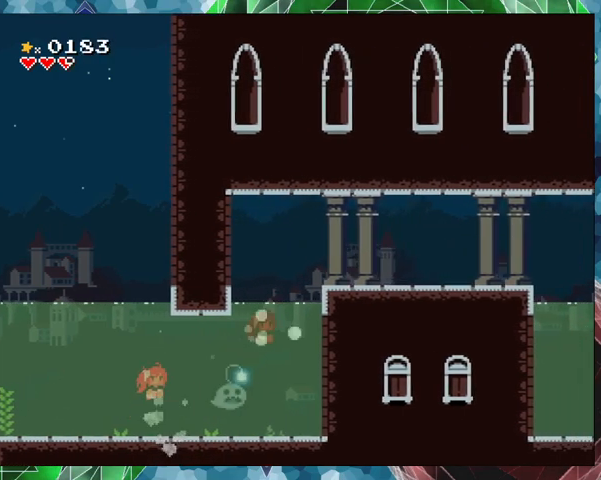
{"buttons": ["Y", "DPAD_RIGHT"], "events": [[267, "B", "down"], [500, "B", "up"]]}
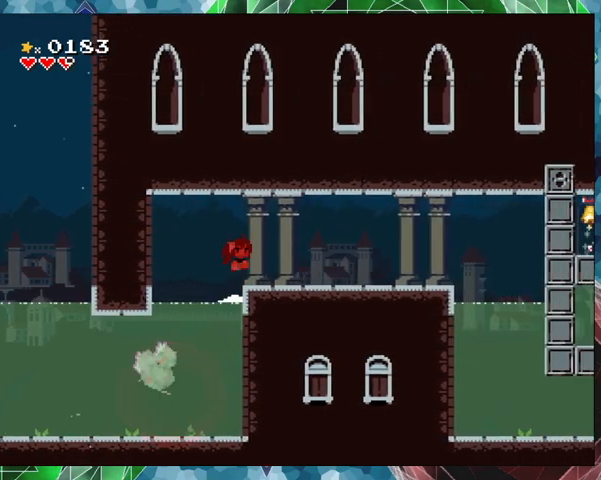
{"buttons": ["Y"], "events": [[300, "DPAD_RIGHT", "up"]]}
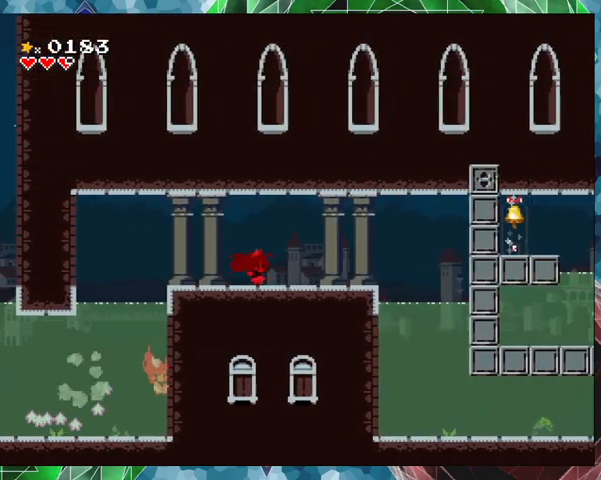
{"buttons": ["Y"], "events": []}
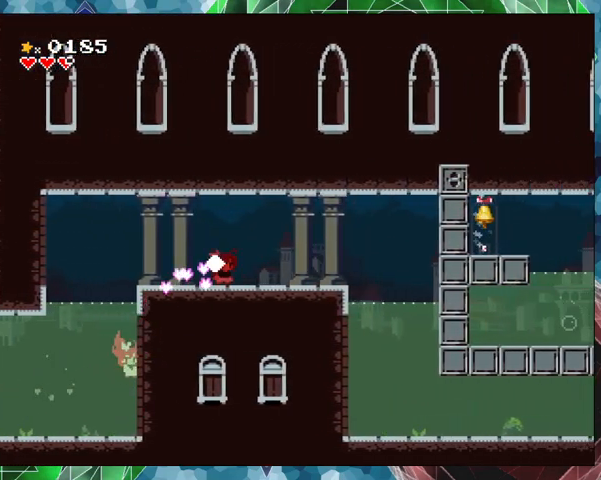
{"buttons": ["Y"], "events": []}
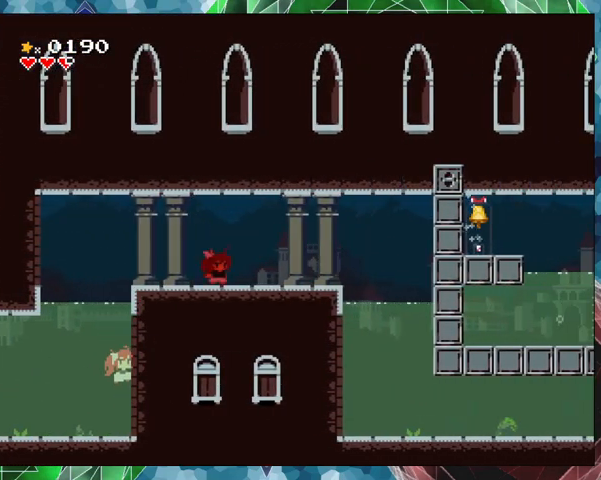
{"buttons": ["Y", "DPAD_RIGHT"], "events": [[233, "DPAD_RIGHT", "down"]]}
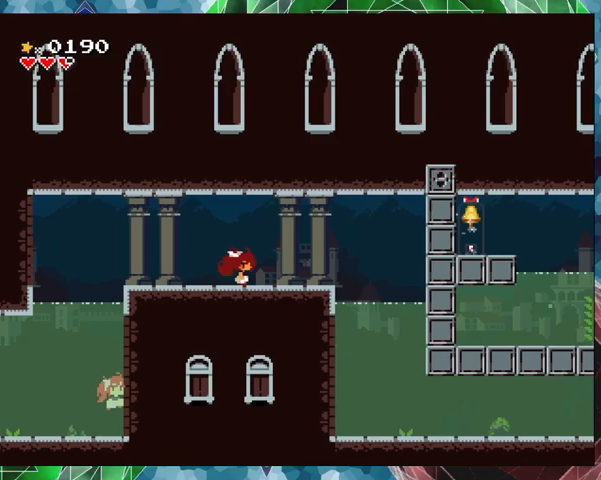
{"buttons": ["Y", "DPAD_RIGHT"], "events": []}
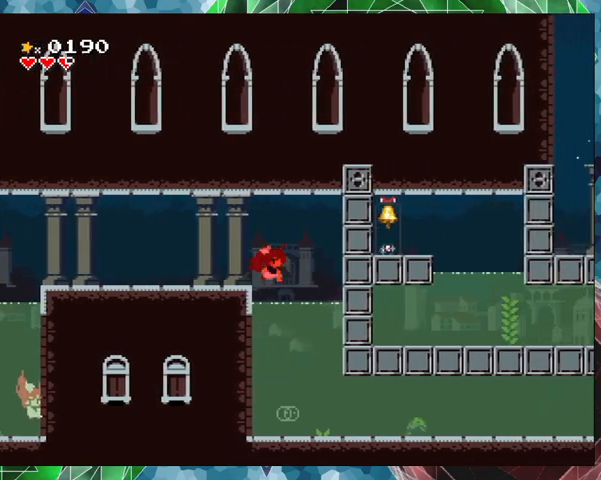
{"buttons": ["B", "Y"], "events": [[267, "DPAD_RIGHT", "up"], [467, "B", "down"]]}
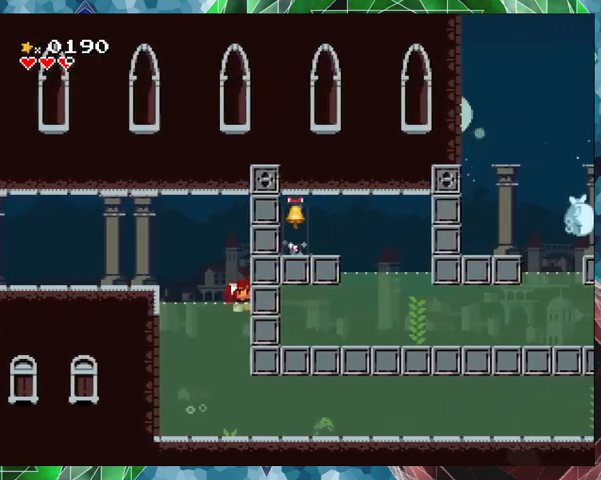
{"buttons": ["Y"], "events": [[133, "B", "up"]]}
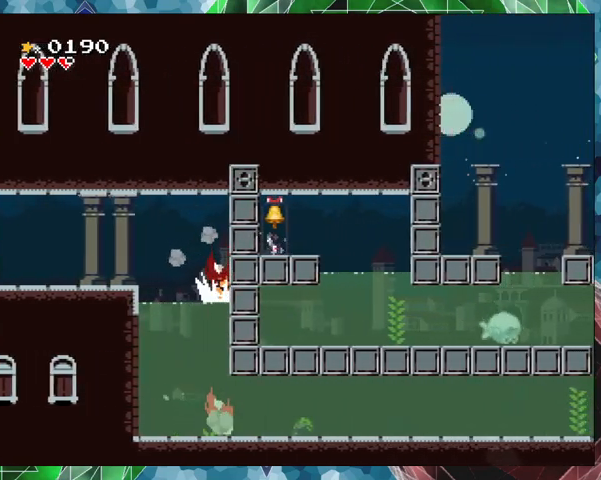
{"buttons": ["Y"], "events": []}
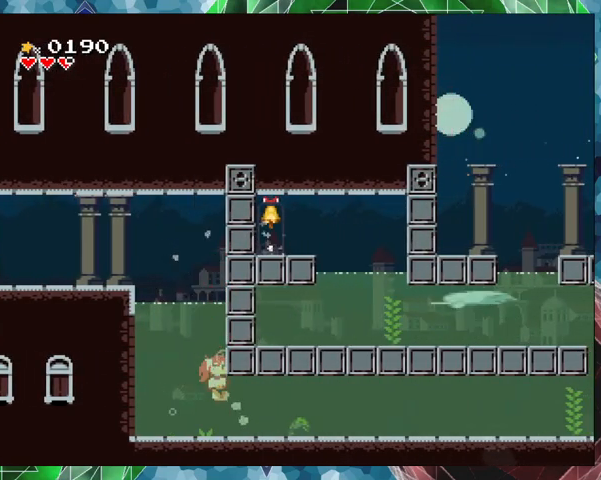
{"buttons": ["Y"], "events": [[300, "B", "down"], [500, "B", "up"]]}
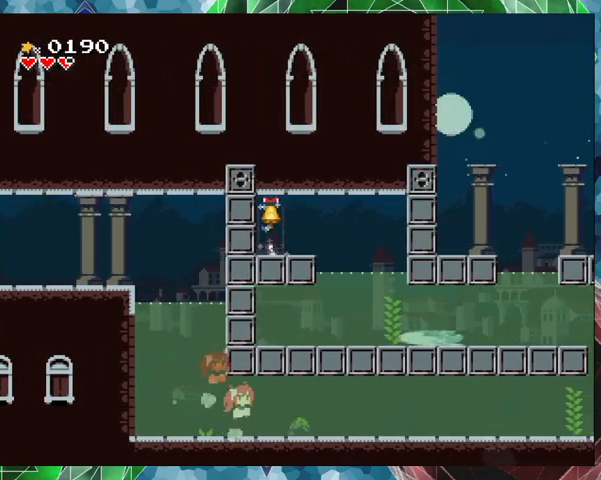
{"buttons": ["Y"], "events": [[67, "B", "down"], [233, "B", "up"], [267, "Y", "up"], [333, "Y", "down"]]}
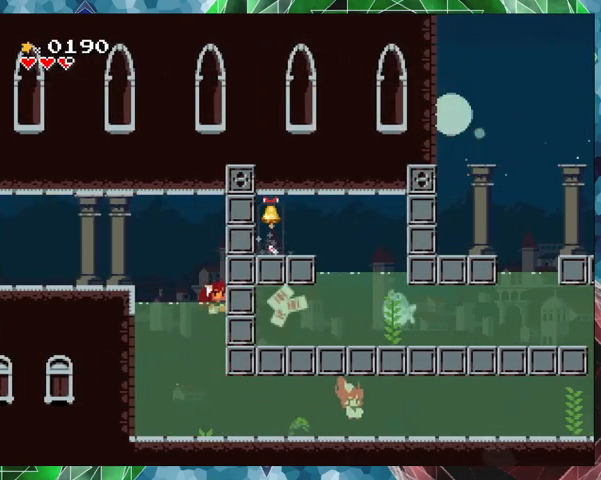
{"buttons": ["Y"], "events": []}
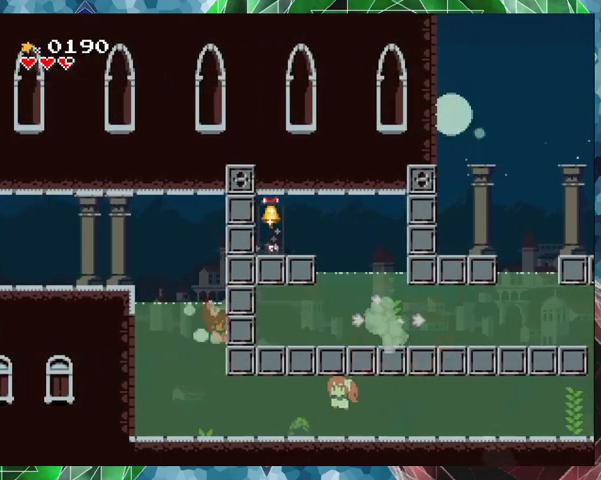
{"buttons": ["Y", "DPAD_RIGHT"], "events": [[233, "DPAD_RIGHT", "down"]]}
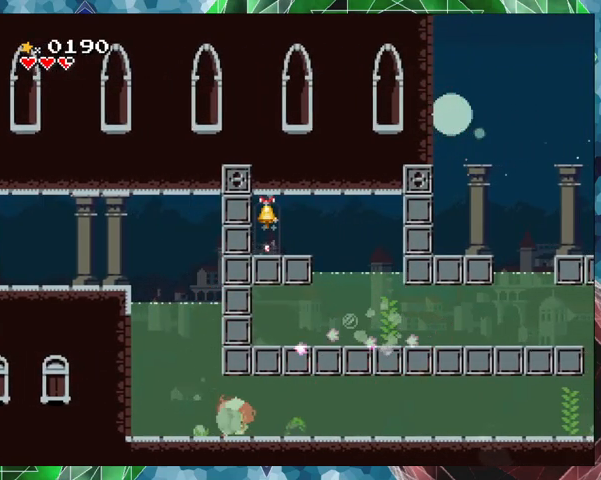
{"buttons": ["Y", "DPAD_RIGHT"], "events": []}
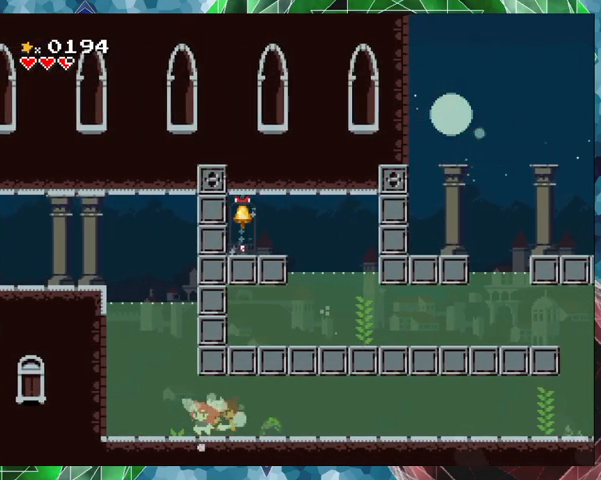
{"buttons": ["Y", "DPAD_RIGHT"], "events": [[333, "B", "down"], [500, "B", "up"]]}
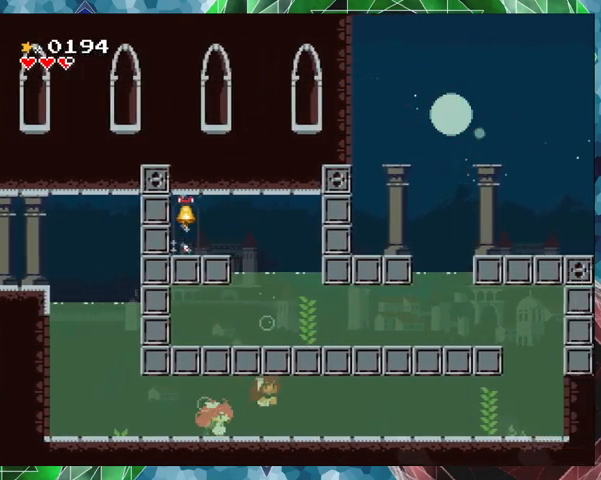
{"buttons": ["Y", "DPAD_RIGHT"], "events": []}
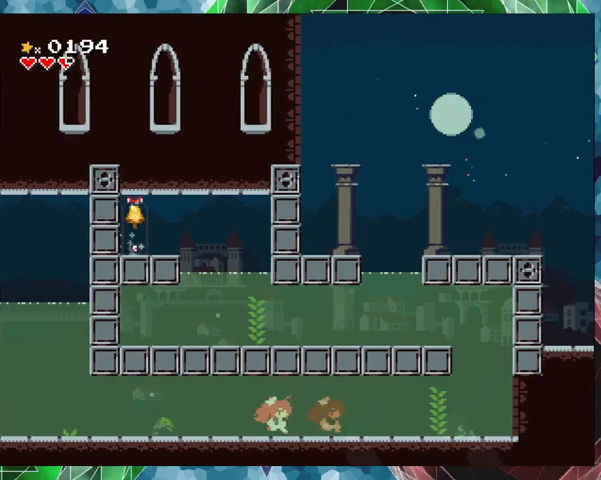
{"buttons": ["Y", "DPAD_RIGHT"], "events": []}
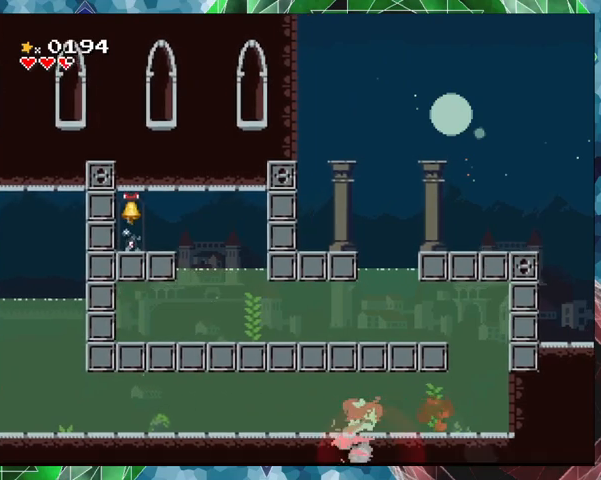
{"buttons": ["B", "Y"], "events": [[100, "B", "down"], [300, "B", "up"], [400, "DPAD_RIGHT", "up"], [433, "B", "down"]]}
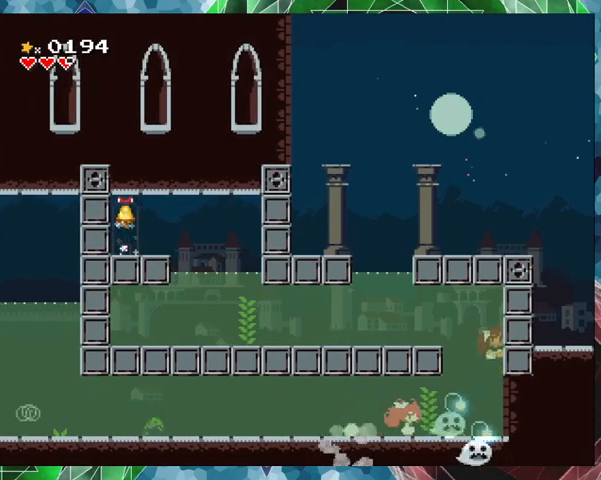
{"buttons": ["Y", "DPAD_LEFT"], "events": [[33, "DPAD_LEFT", "down"], [100, "B", "up"], [200, "B", "down"], [333, "B", "up"]]}
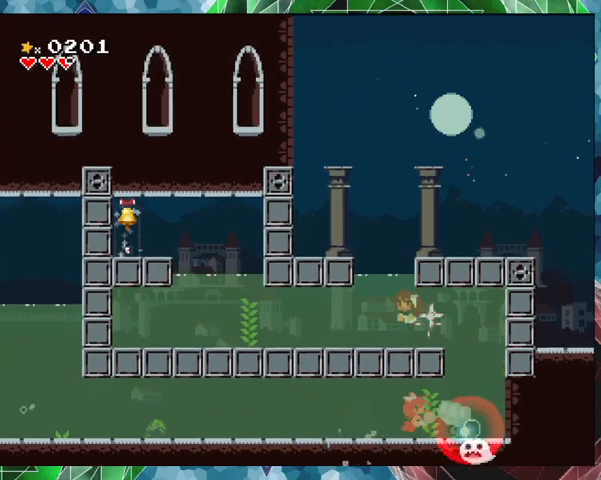
{"buttons": ["Y"], "events": [[467, "DPAD_LEFT", "up"]]}
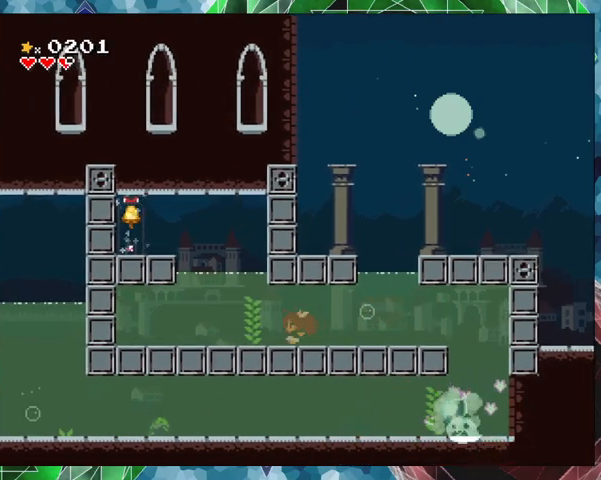
{"buttons": ["Y"], "events": []}
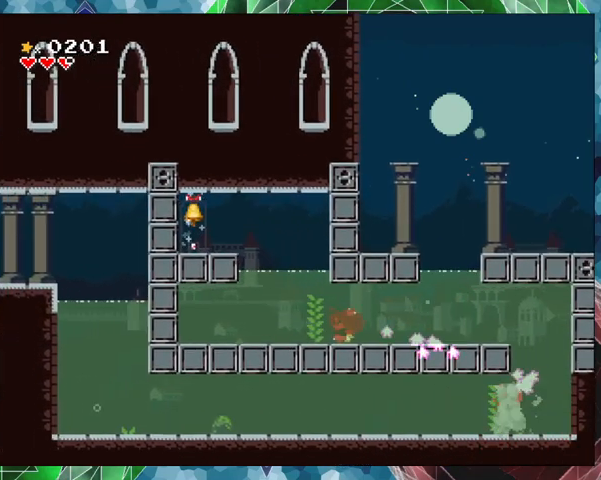
{"buttons": ["Y", "DPAD_RIGHT"], "events": [[67, "DPAD_RIGHT", "down"], [133, "DPAD_UP", "down"], [233, "DPAD_UP", "up"]]}
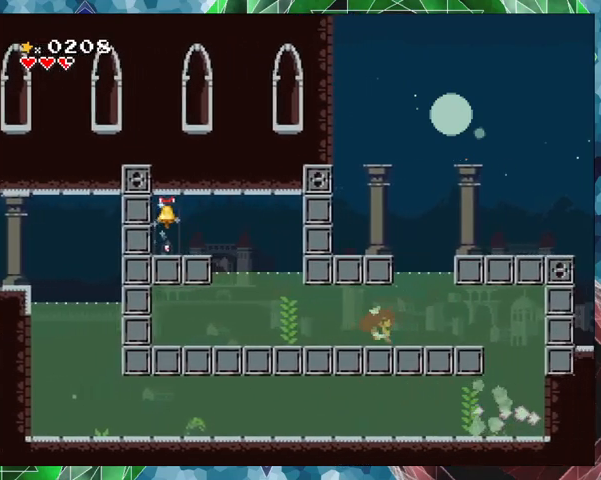
{"buttons": ["Y", "DPAD_LEFT"], "events": [[267, "DPAD_RIGHT", "up"], [500, "DPAD_LEFT", "down"]]}
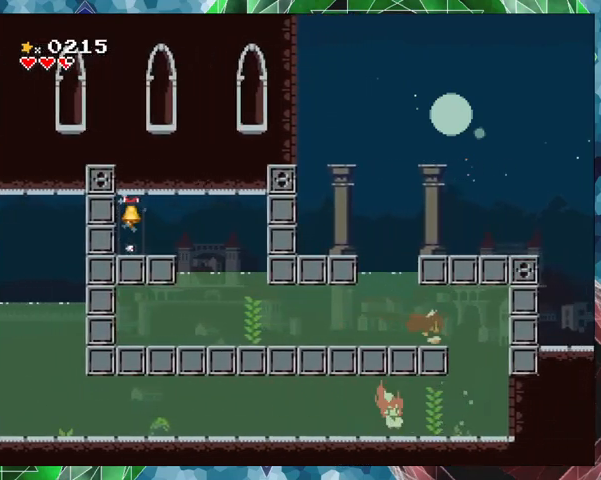
{"buttons": ["Y", "DPAD_LEFT"], "events": []}
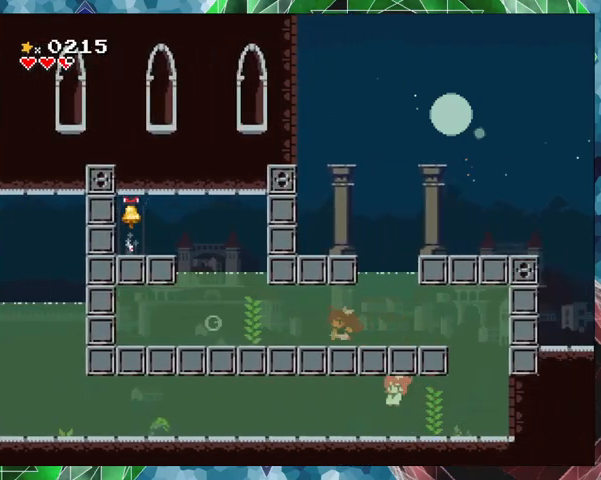
{"buttons": ["B", "Y", "DPAD_LEFT"], "events": [[333, "B", "down"]]}
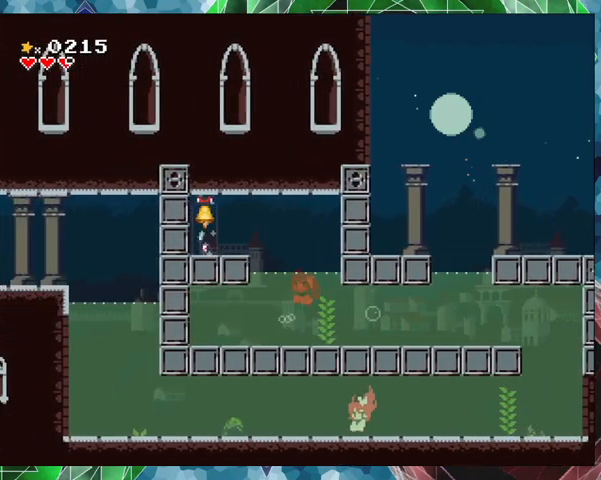
{"buttons": ["Y", "DPAD_LEFT"], "events": [[200, "B", "up"], [267, "B", "down"], [400, "B", "up"]]}
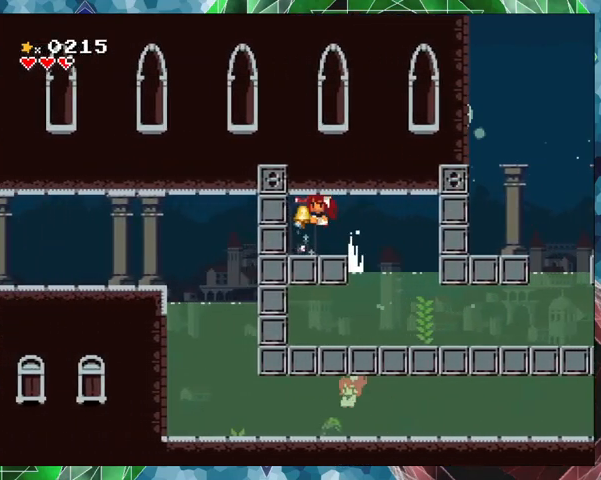
{"buttons": ["Y"], "events": [[167, "DPAD_LEFT", "up"]]}